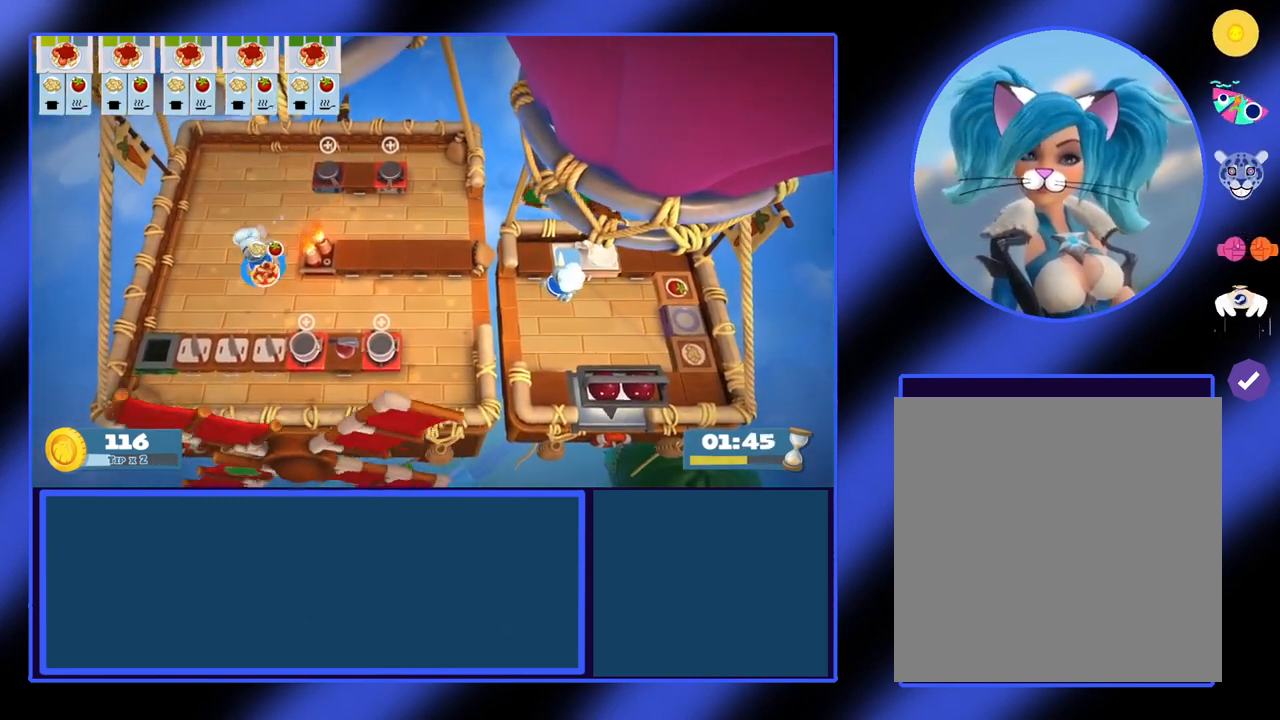
Gameplay with a controller (Xbox layout); each line is a JSON object with the inputs held at the frame after it. "events" lists button and stick changes between this image and that frame as [ms after this image, input, new state], when the widget could be followed in between. Not read: L3 R3 TOUCHPAD other_buttons right_stick.
{"buttons": [], "left_stick": "right", "events": [[167, "left_stick", "right"]]}
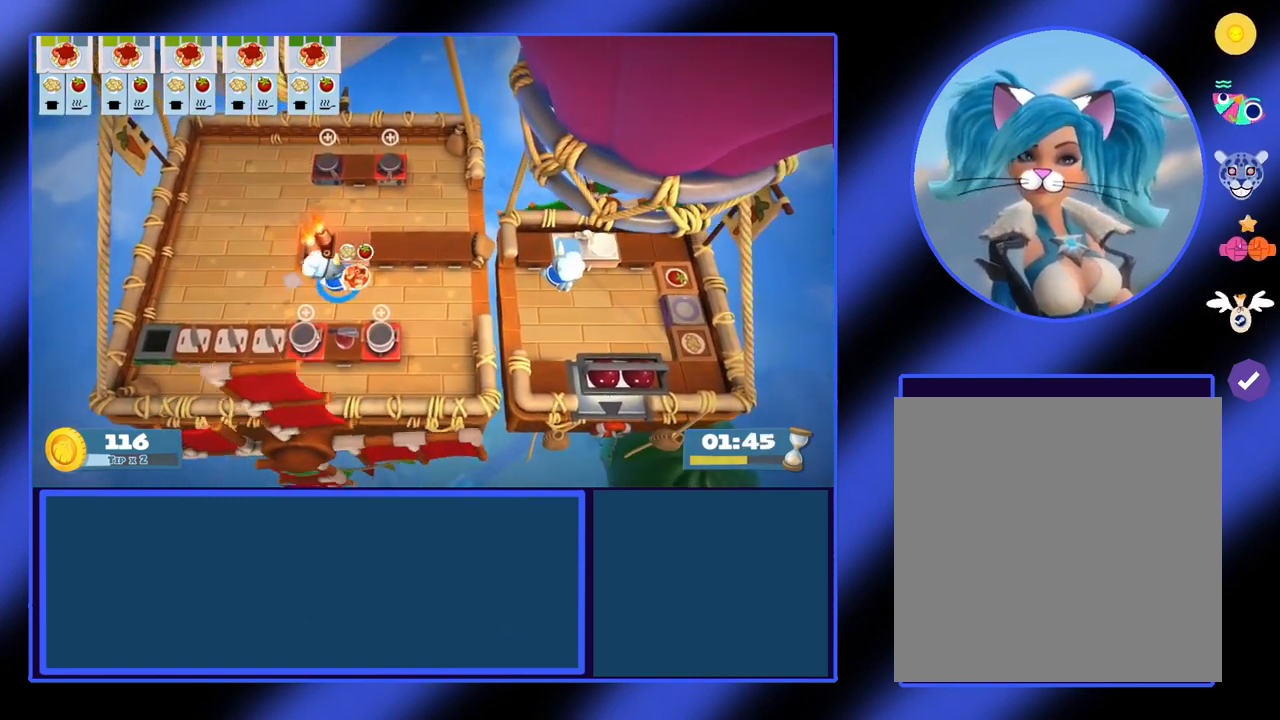
{"buttons": [], "left_stick": "right", "events": []}
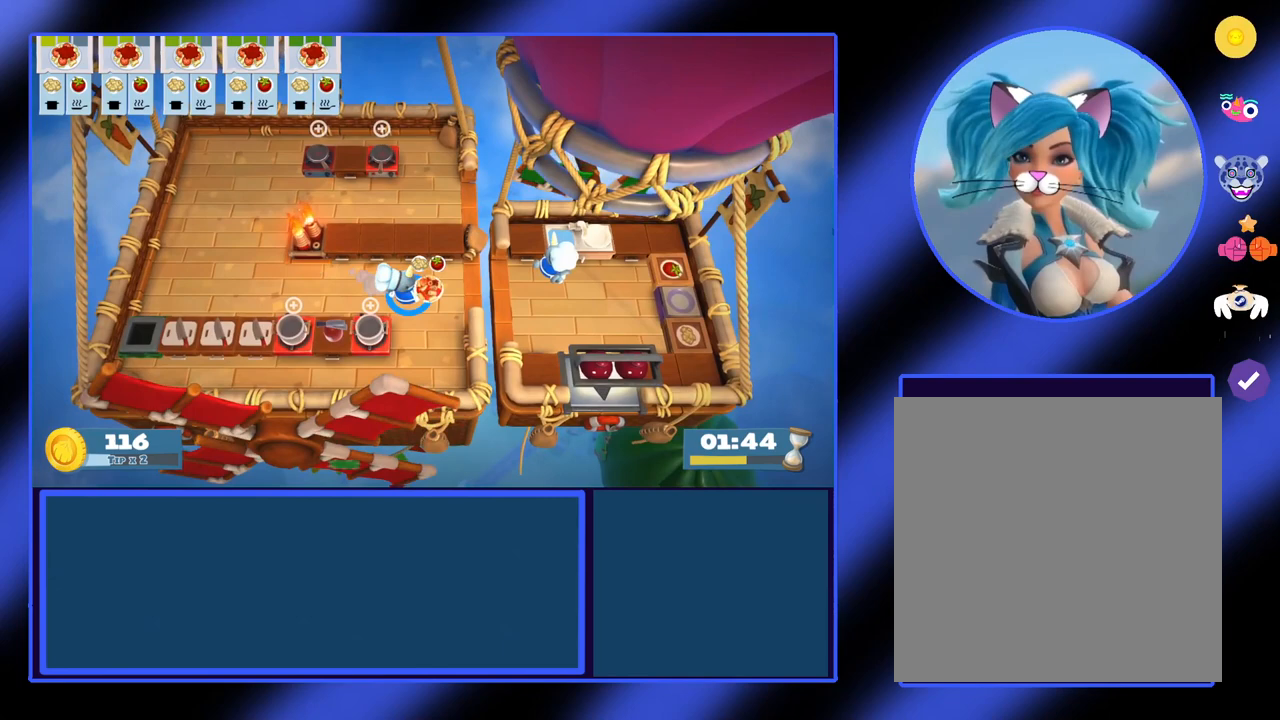
{"buttons": [], "left_stick": "right", "events": []}
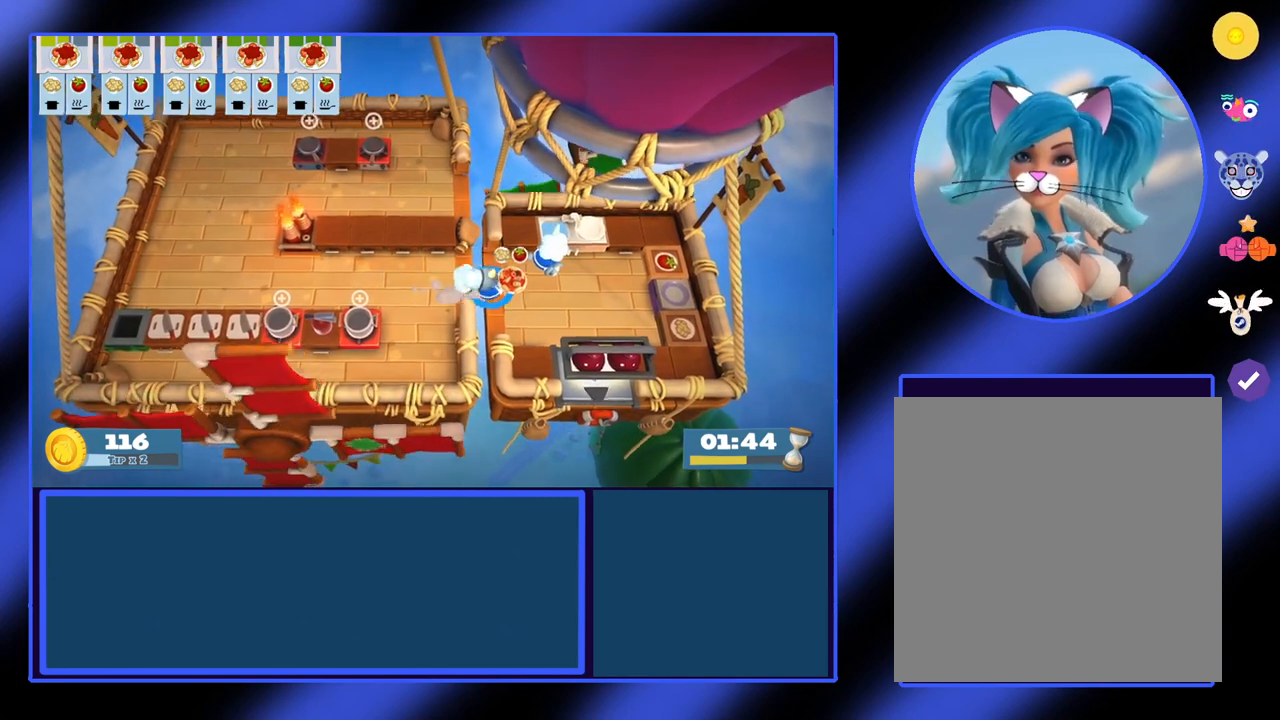
{"buttons": [], "left_stick": "down-right", "events": [[267, "left_stick", "down-right"]]}
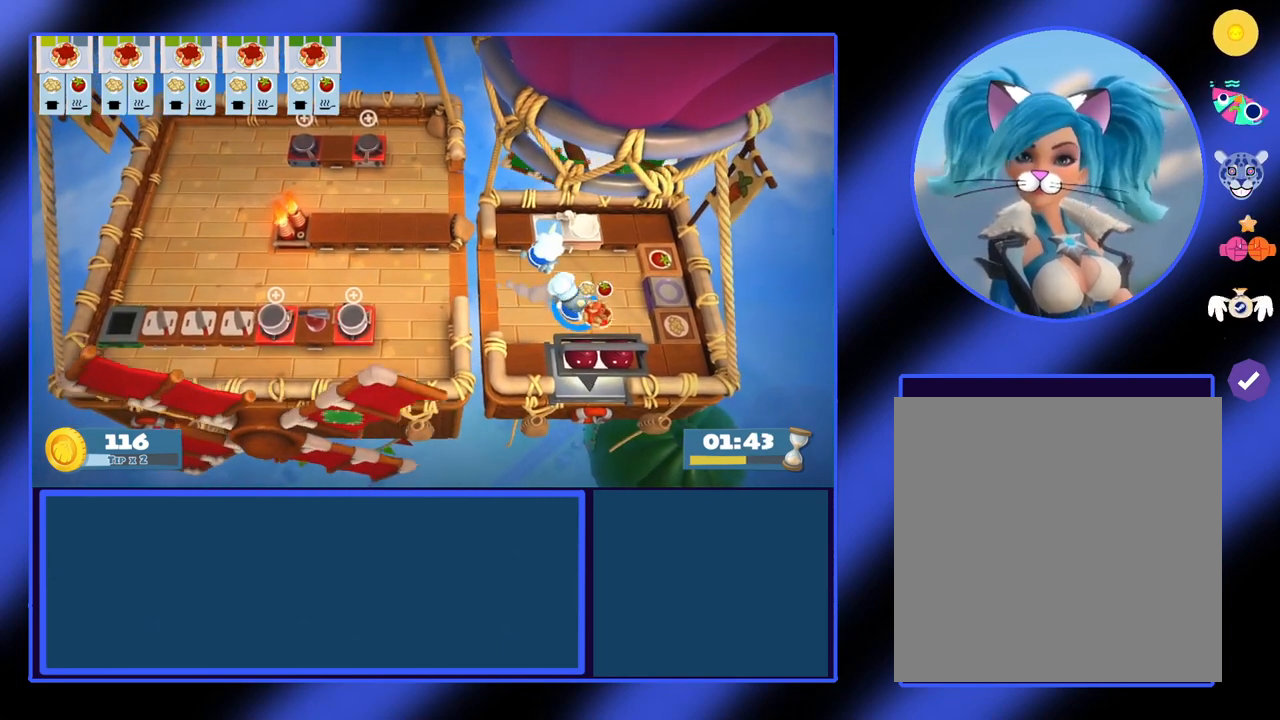
{"buttons": ["A"], "left_stick": "center", "events": [[67, "left_stick", "center"], [233, "left_stick", "down"], [500, "A", "down"], [500, "left_stick", "center"]]}
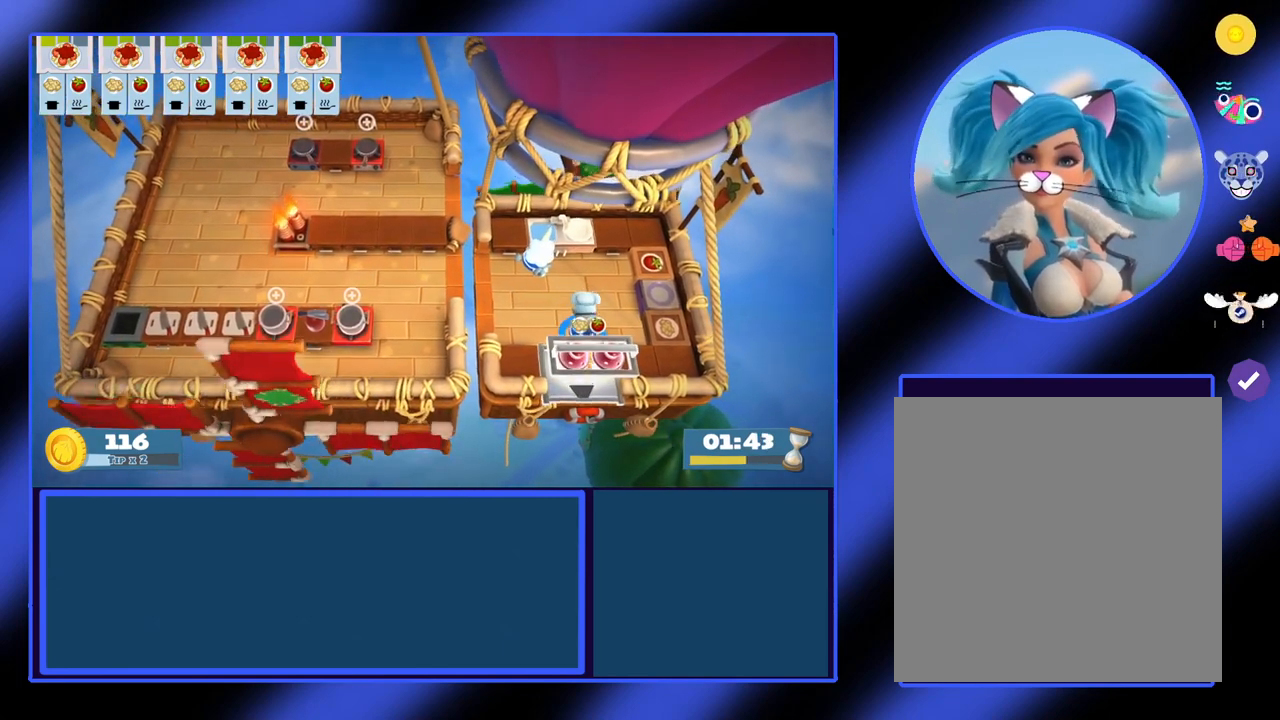
{"buttons": [], "left_stick": "right", "events": [[100, "A", "up"], [333, "left_stick", "right"]]}
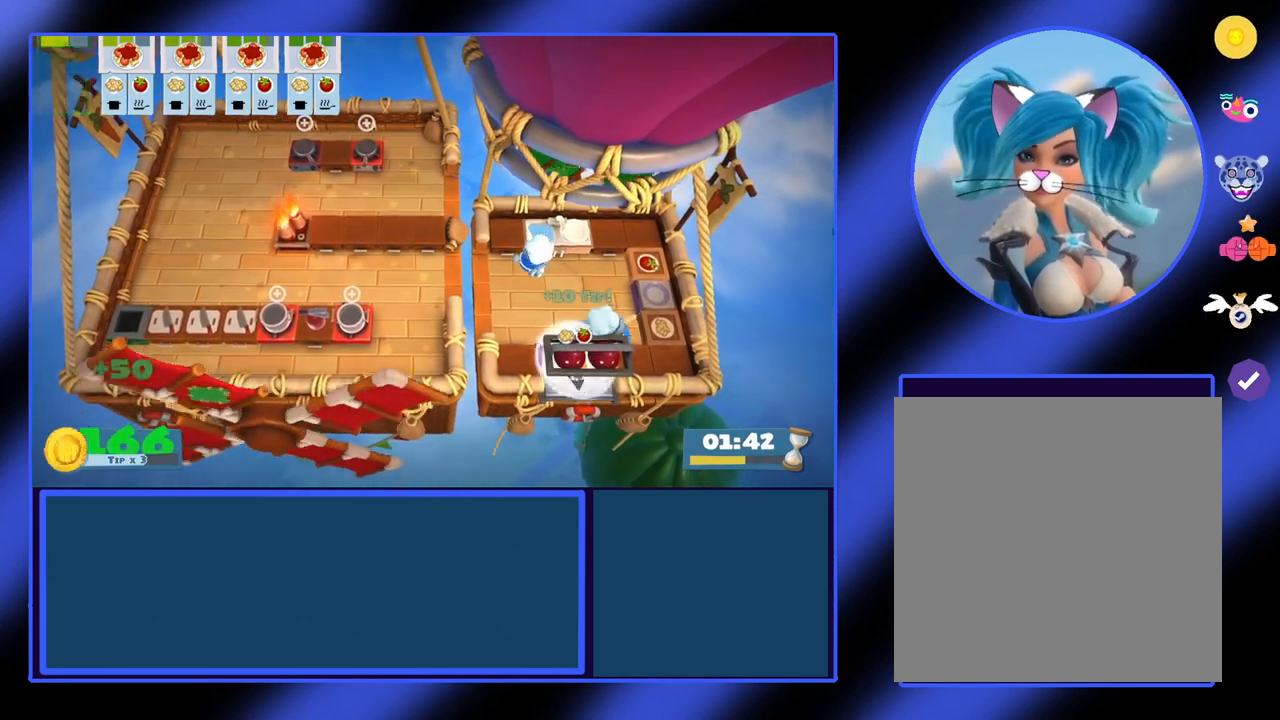
{"buttons": [], "left_stick": "up-left", "events": [[200, "A", "down"], [267, "left_stick", "up-left"], [333, "A", "up"]]}
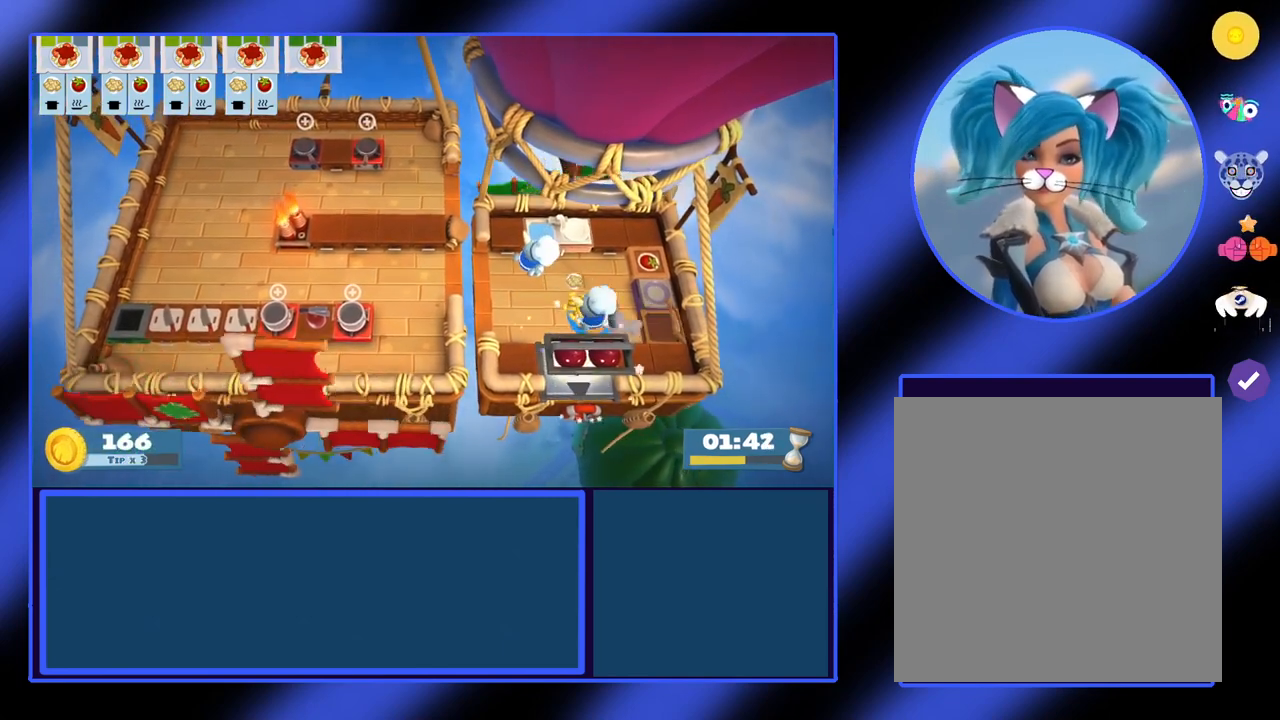
{"buttons": [], "left_stick": "up-left", "events": []}
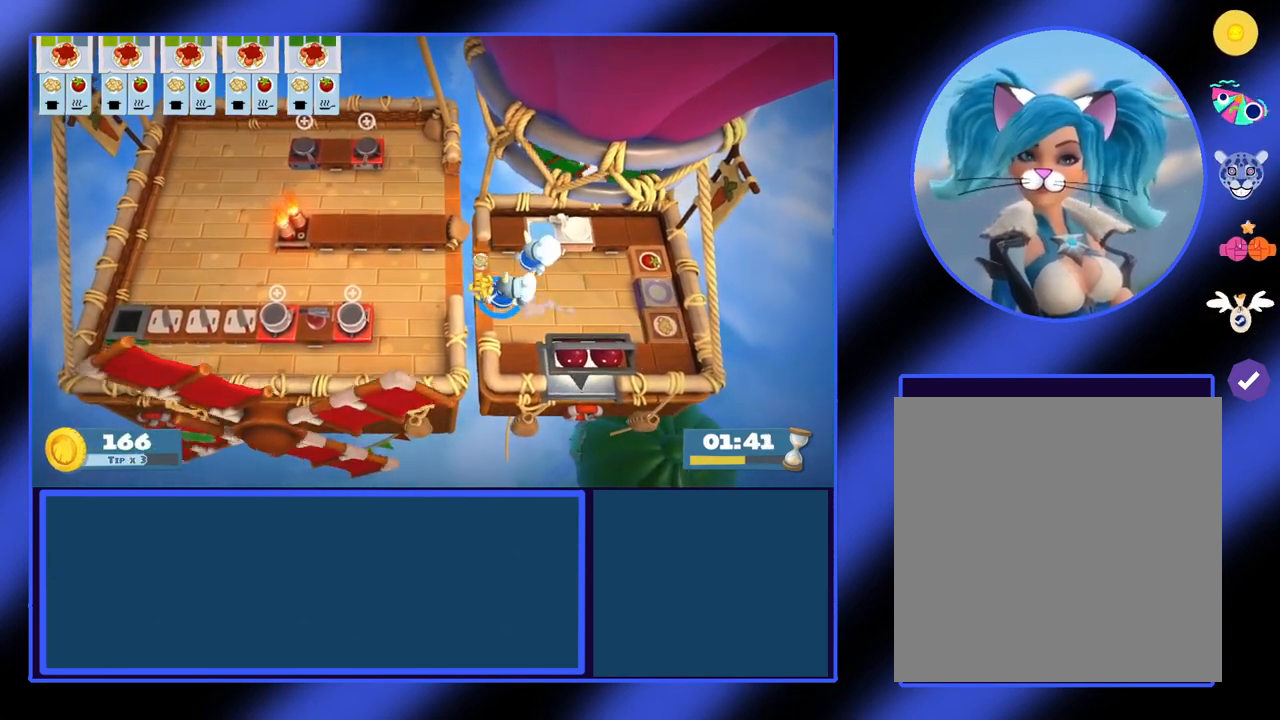
{"buttons": [], "left_stick": "left", "events": [[467, "left_stick", "left"]]}
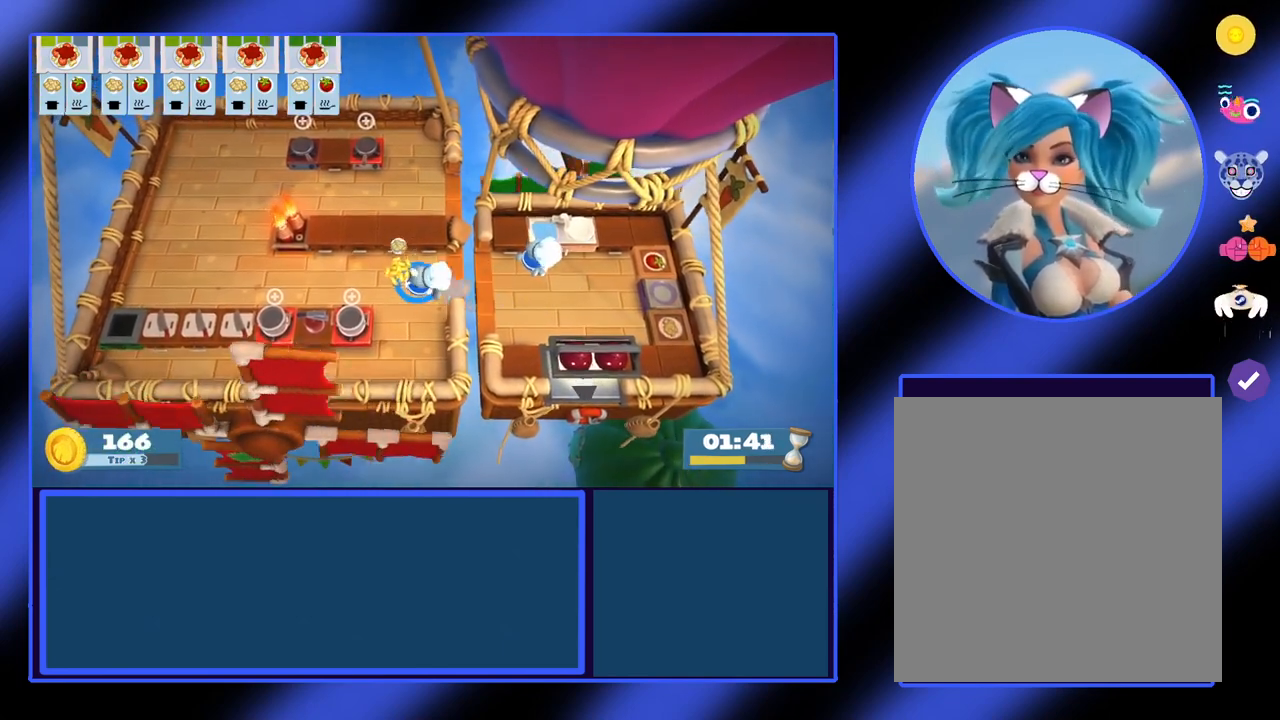
{"buttons": [], "left_stick": "center", "events": [[333, "left_stick", "down"], [400, "left_stick", "center"]]}
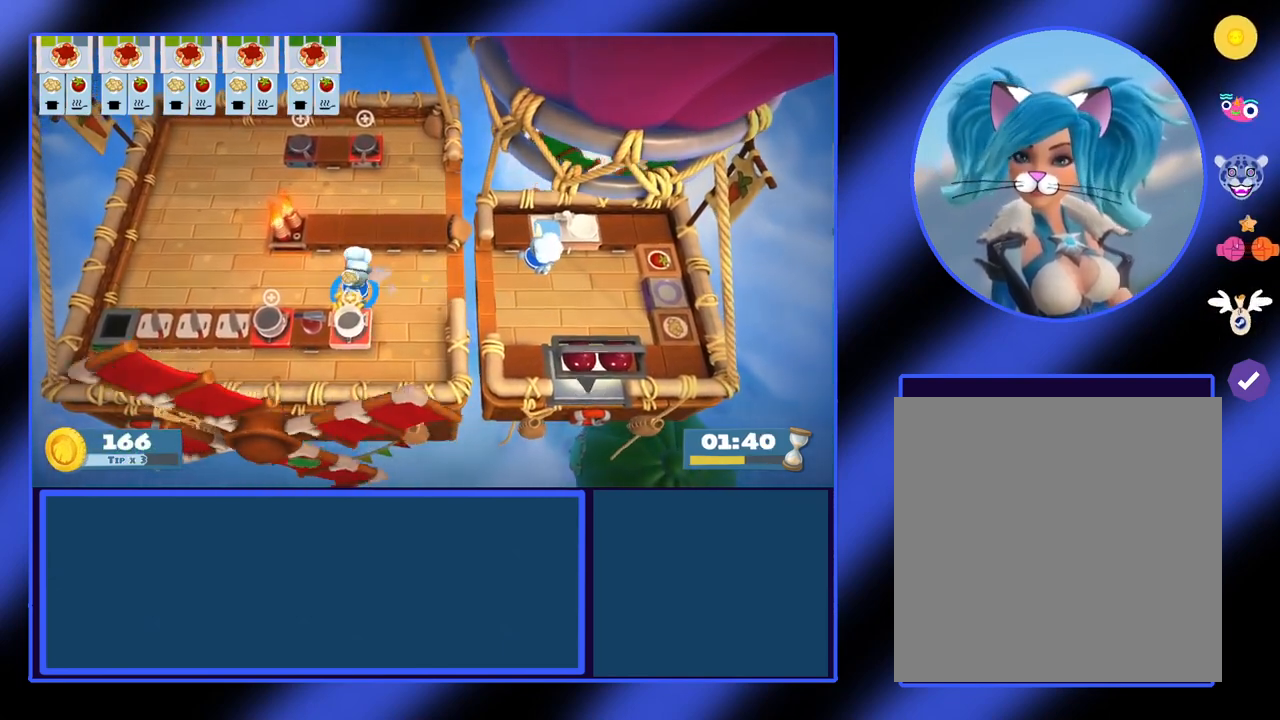
{"buttons": [], "left_stick": "center", "events": [[133, "A", "down"], [233, "A", "up"], [400, "left_stick", "right"], [467, "left_stick", "center"]]}
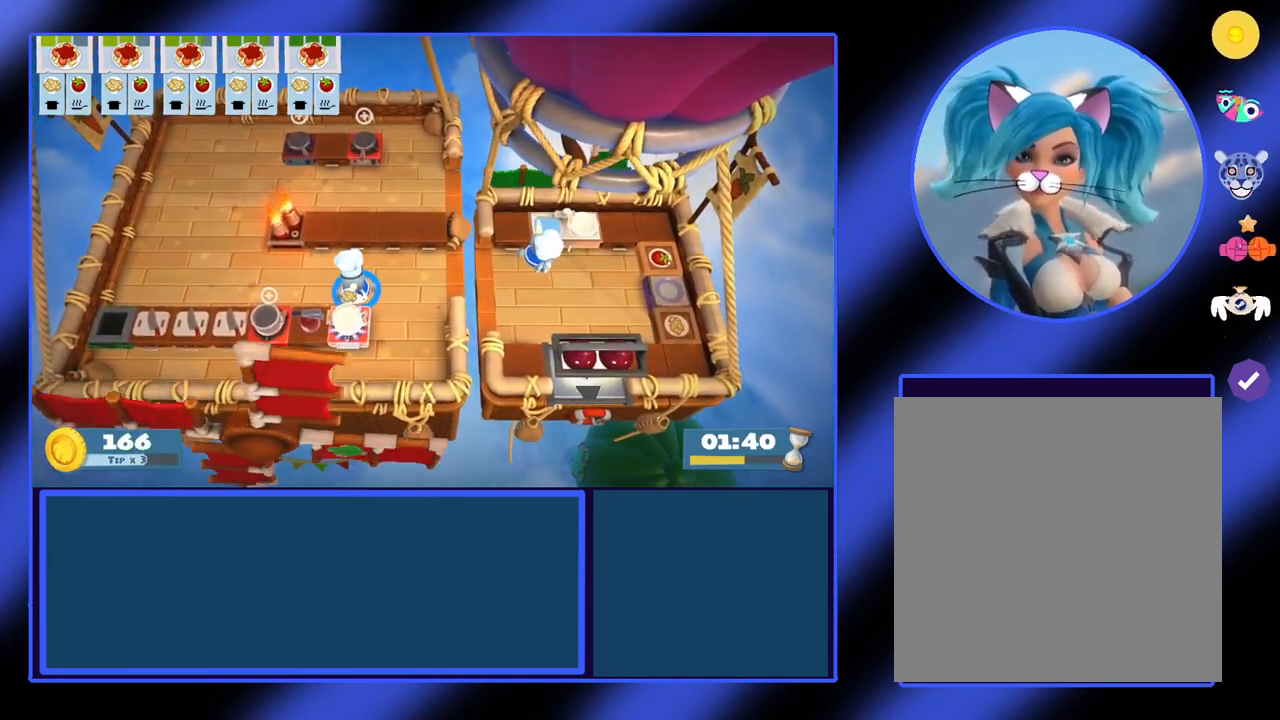
{"buttons": [], "left_stick": "center", "events": [[400, "L1", "down"], [467, "L1", "up"]]}
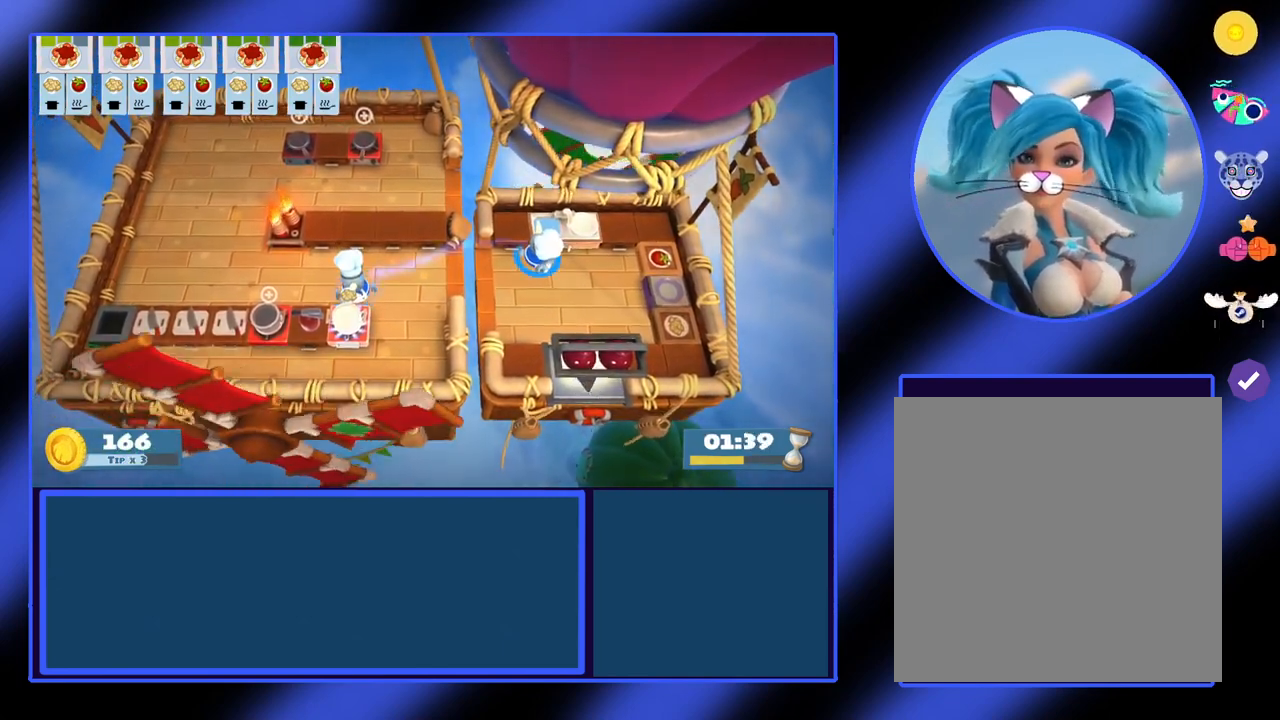
{"buttons": [], "left_stick": "up", "events": [[233, "left_stick", "up-right"], [500, "left_stick", "up"]]}
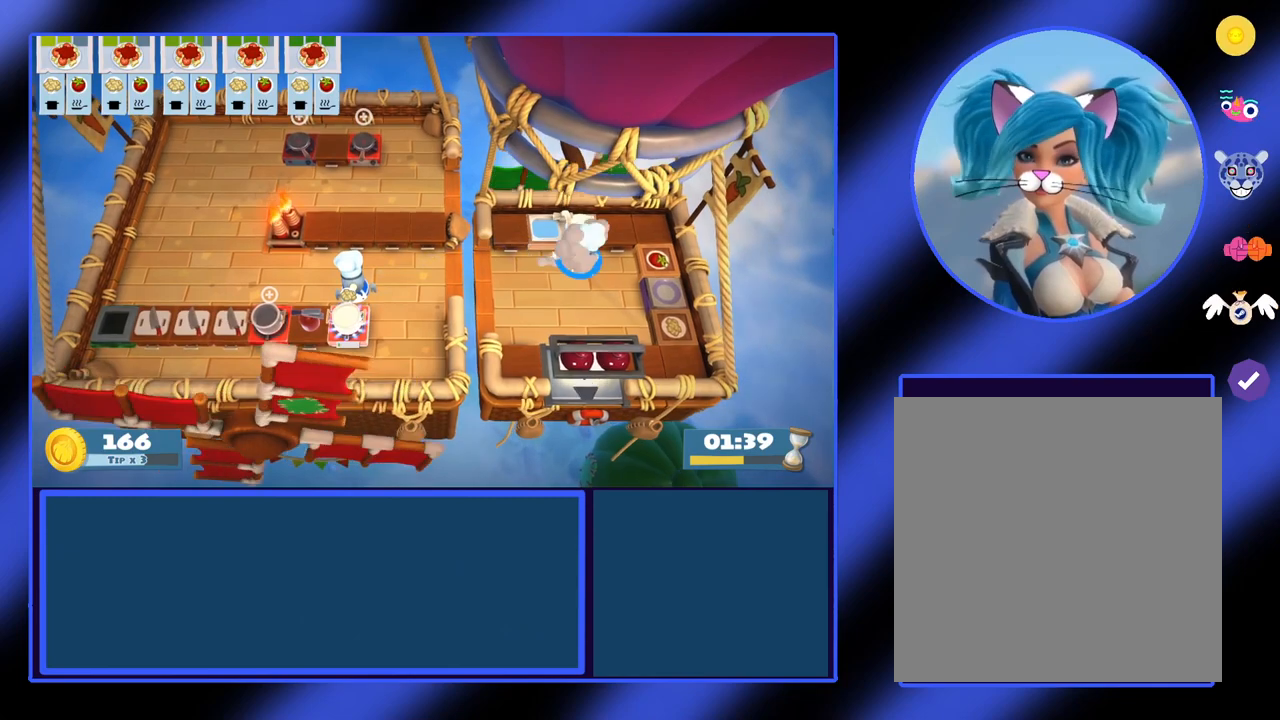
{"buttons": [], "left_stick": "left", "events": [[33, "A", "down"], [133, "A", "up"], [167, "left_stick", "left"]]}
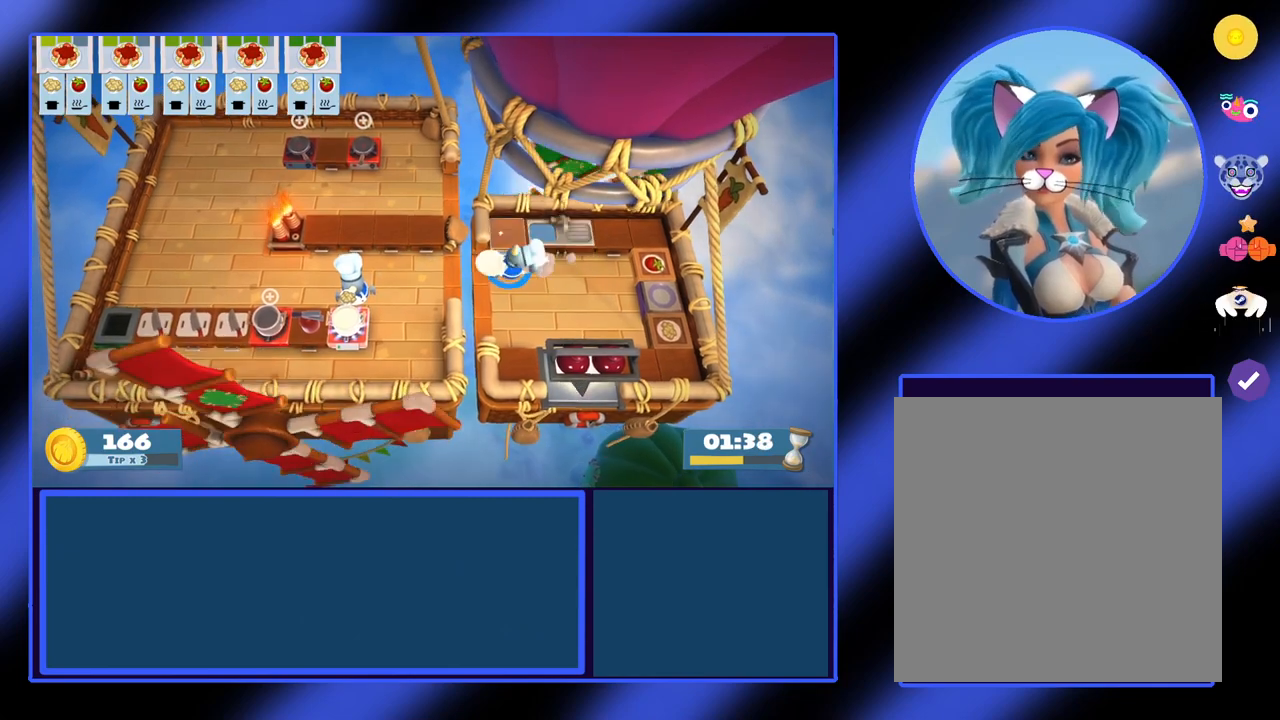
{"buttons": [], "left_stick": "left", "events": []}
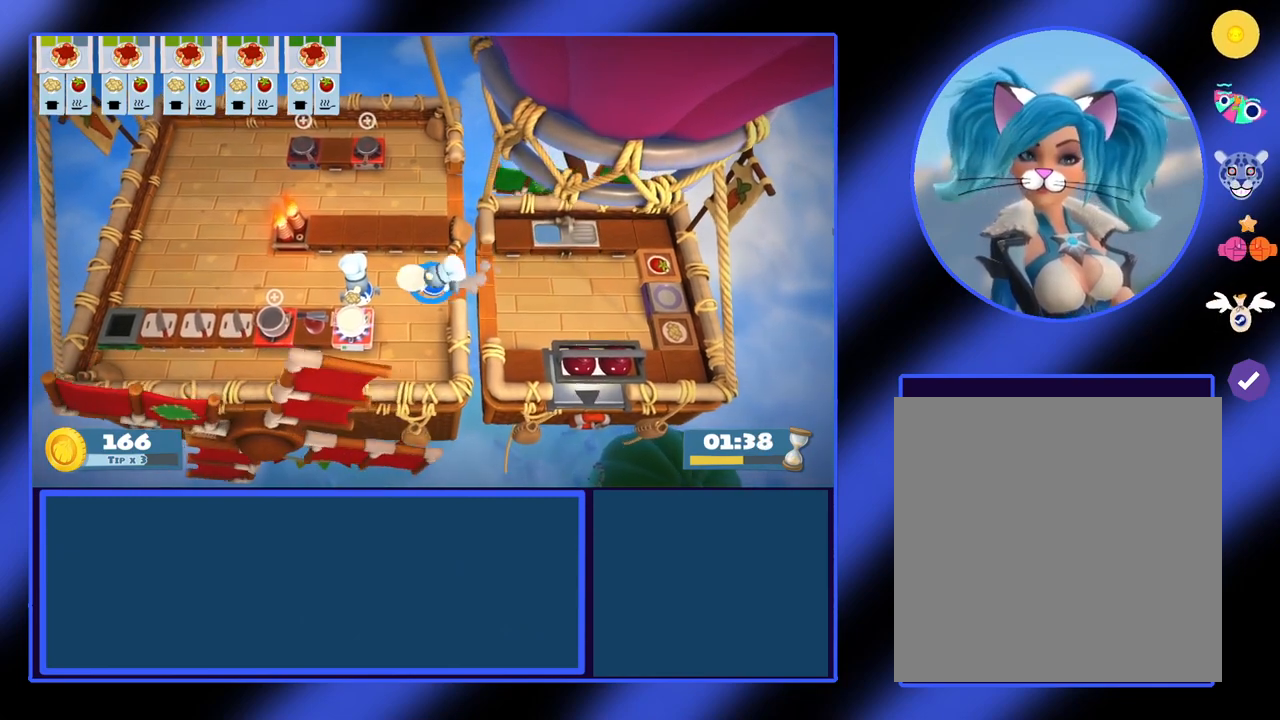
{"buttons": [], "left_stick": "center", "events": [[100, "left_stick", "up-left"], [367, "A", "down"], [500, "A", "up"], [500, "left_stick", "center"]]}
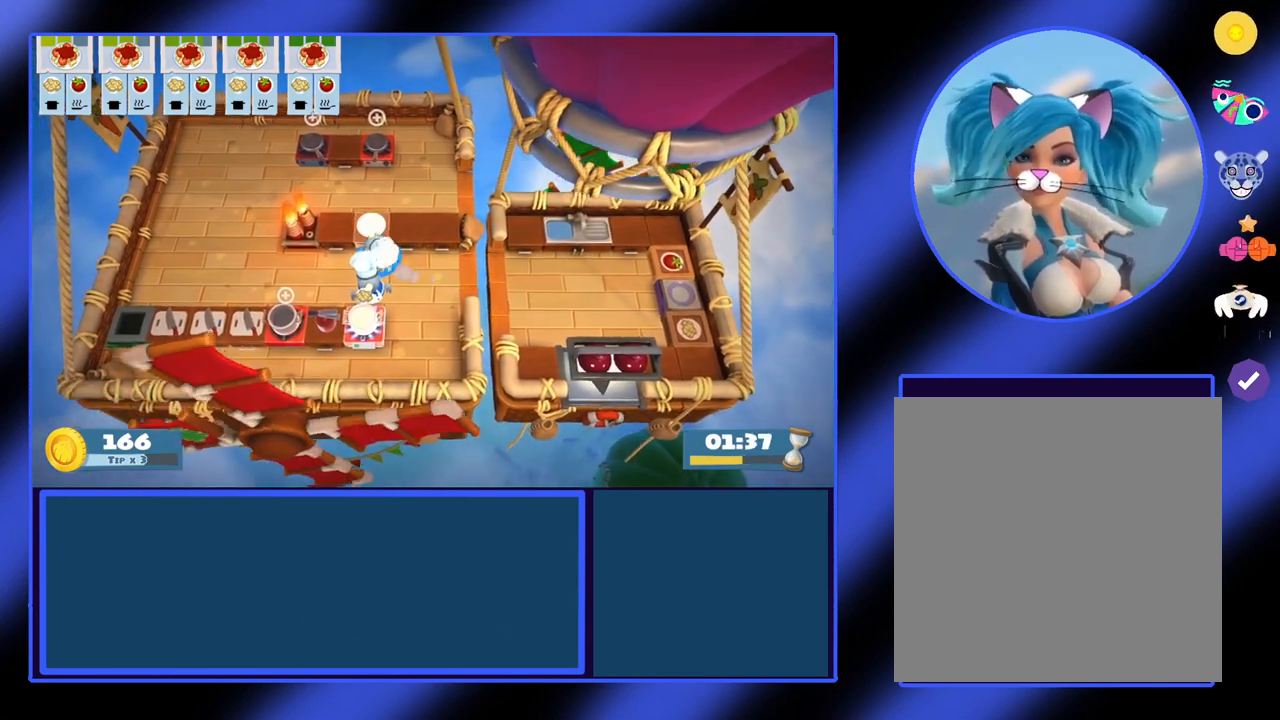
{"buttons": [], "left_stick": "left", "events": [[167, "left_stick", "left"]]}
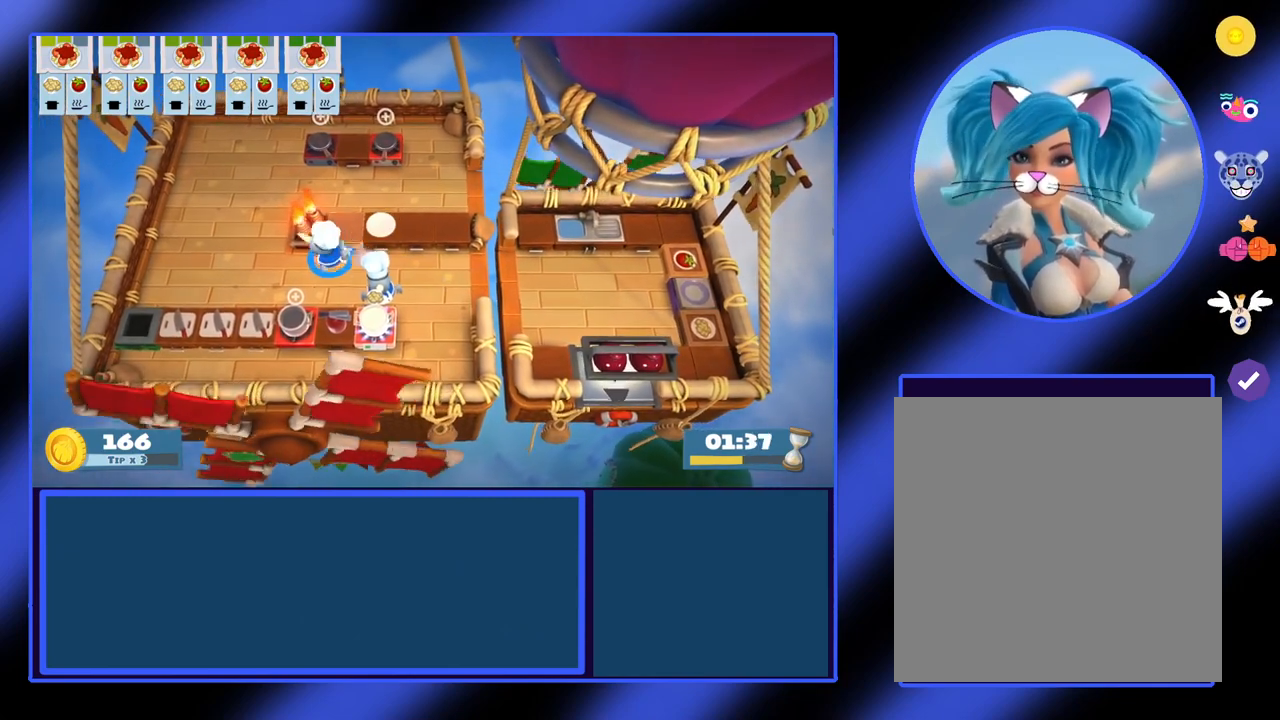
{"buttons": [], "left_stick": "right", "events": [[333, "left_stick", "down"], [467, "left_stick", "right"]]}
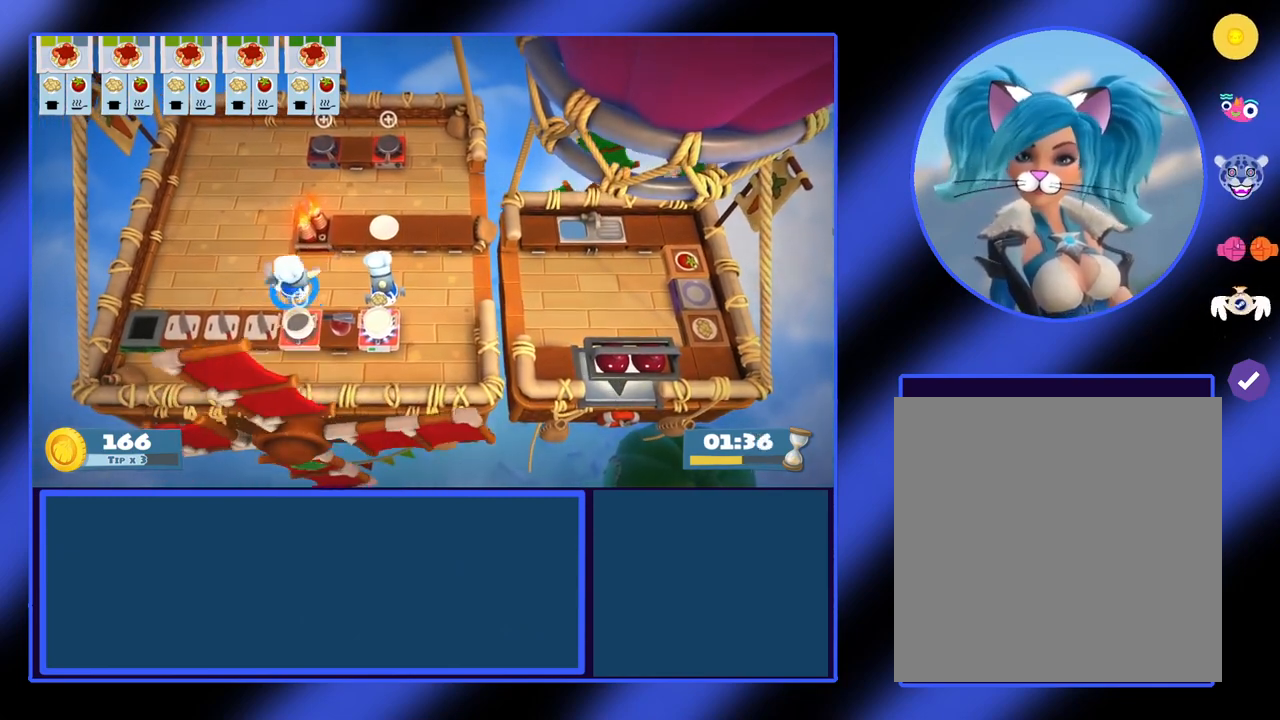
{"buttons": [], "left_stick": "up-right", "events": [[67, "left_stick", "up-right"]]}
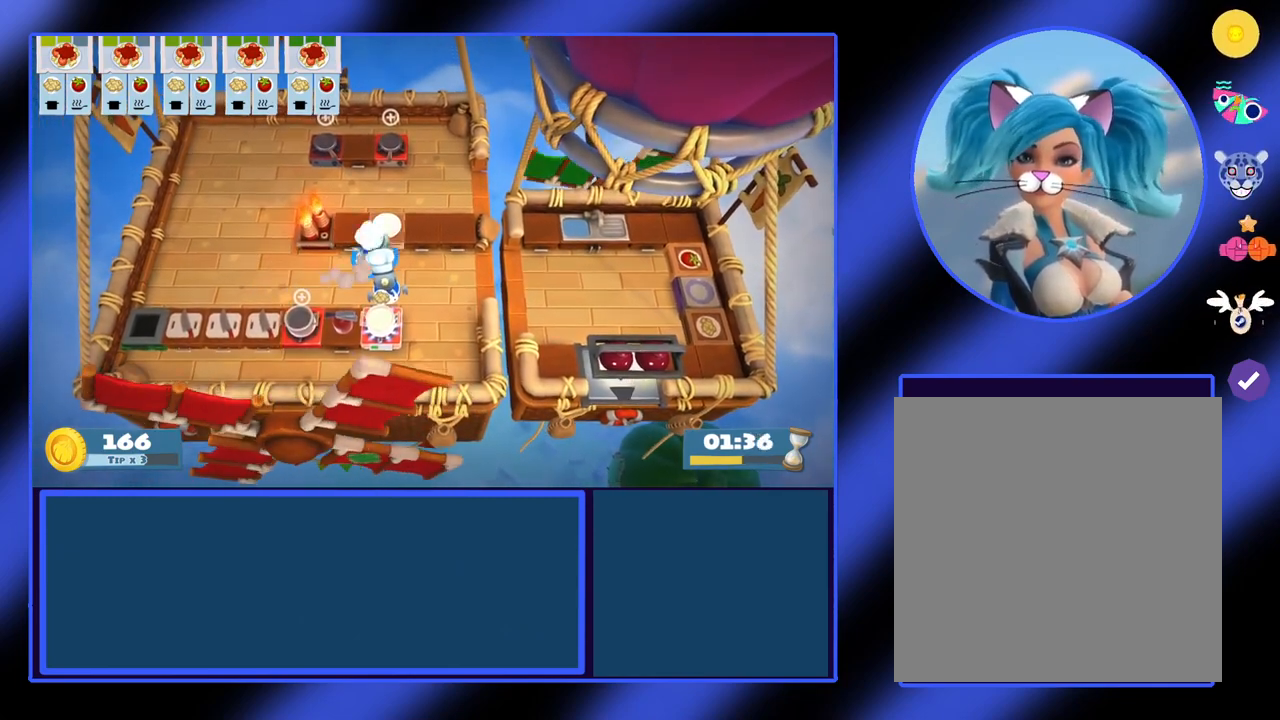
{"buttons": [], "left_stick": "right", "events": [[33, "left_stick", "right"]]}
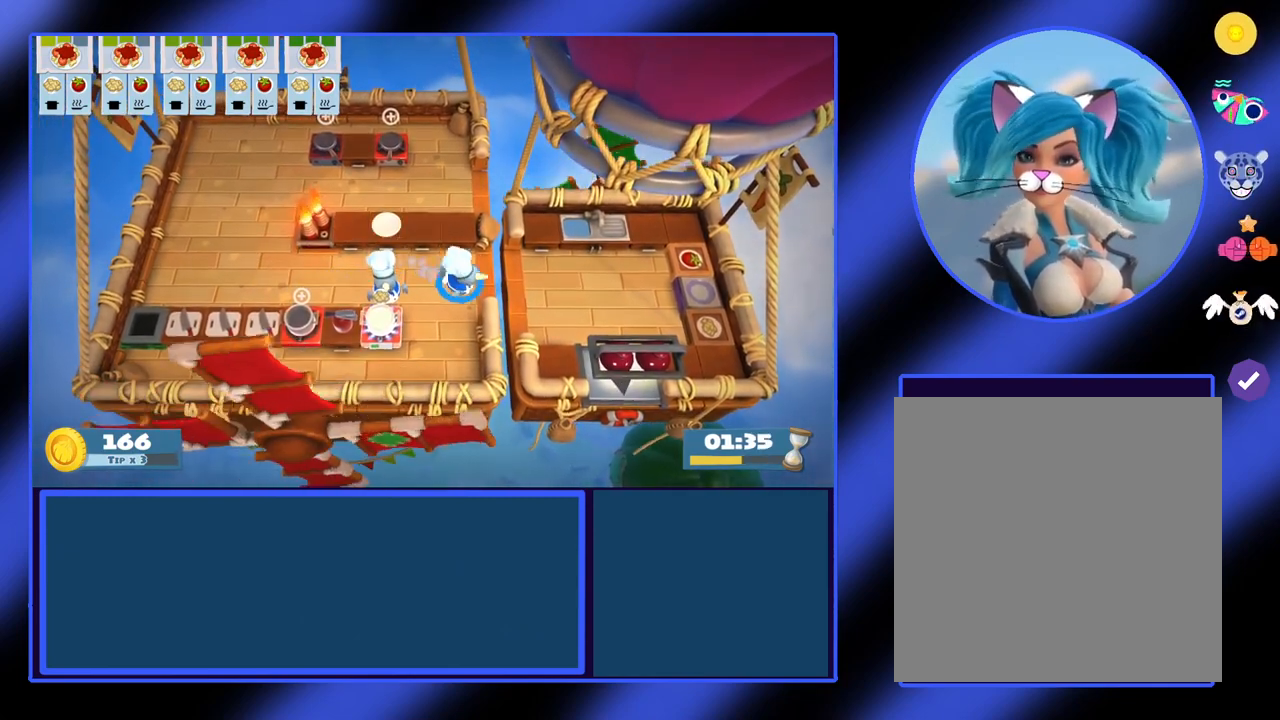
{"buttons": [], "left_stick": "right", "events": []}
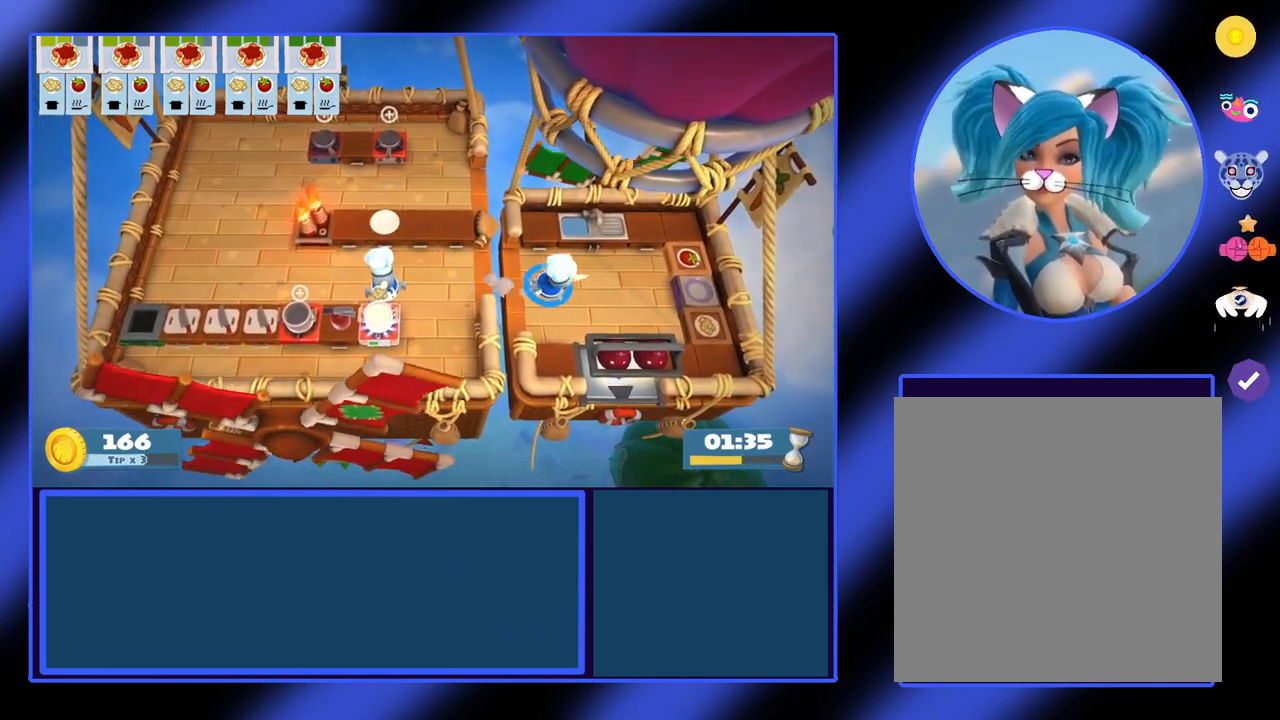
{"buttons": [], "left_stick": "right", "events": [[67, "left_stick", "up-right"], [367, "left_stick", "right"]]}
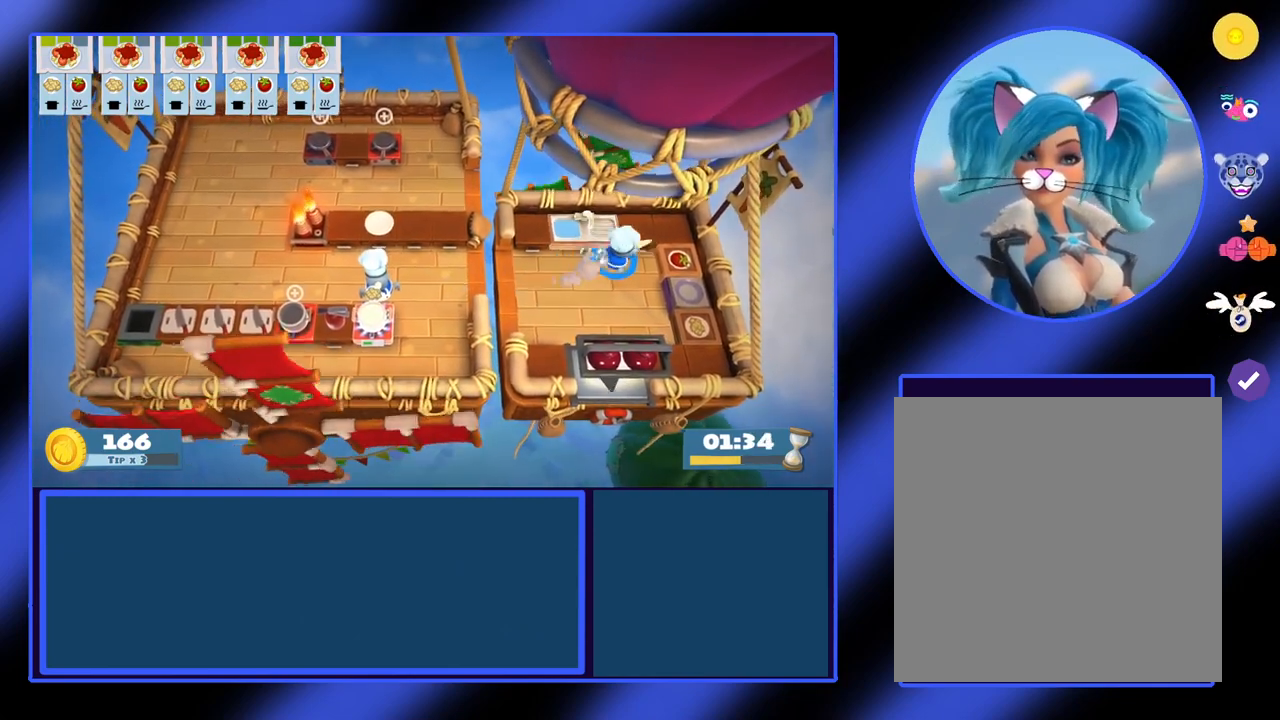
{"buttons": [], "left_stick": "left", "events": [[167, "A", "down"], [300, "A", "up"], [300, "left_stick", "left"]]}
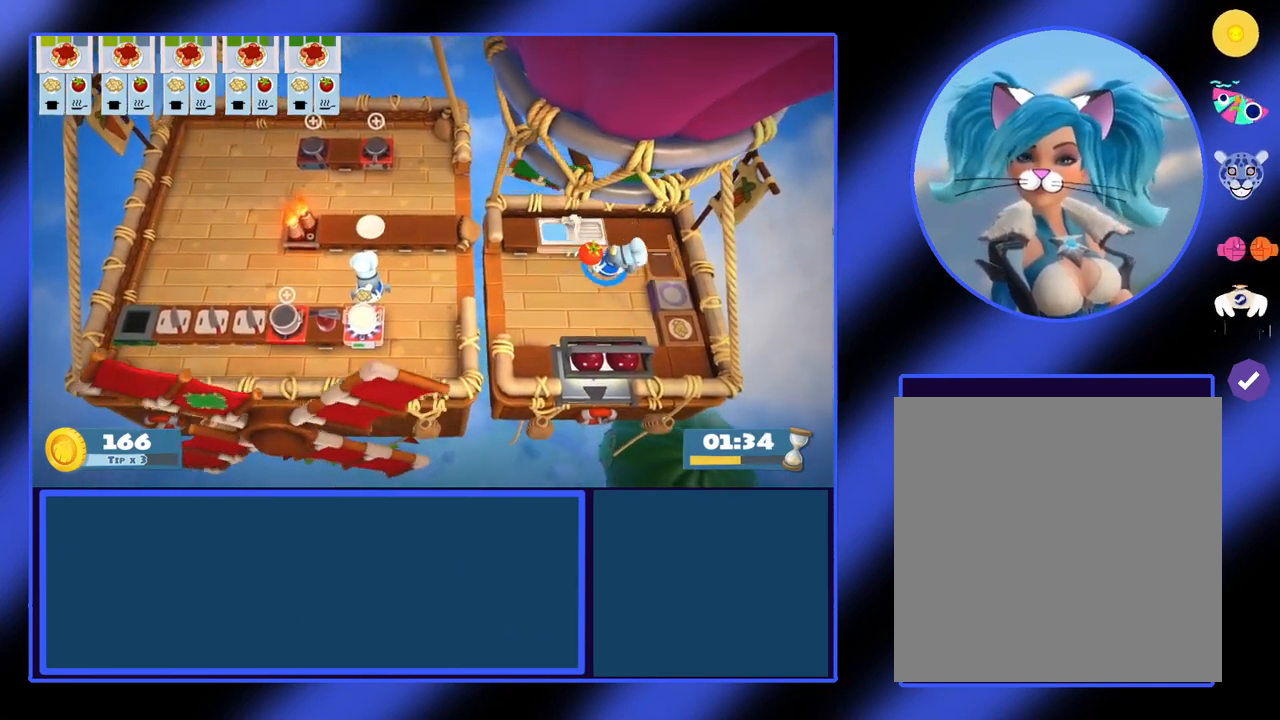
{"buttons": [], "left_stick": "left", "events": []}
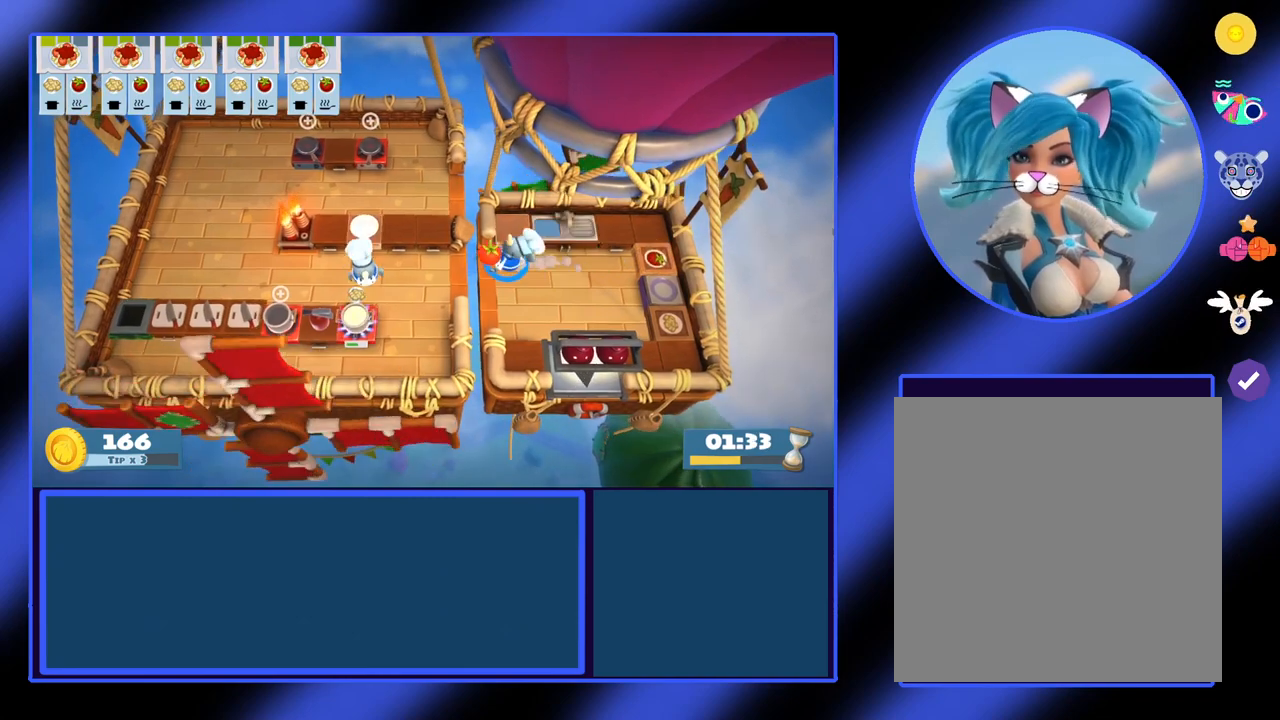
{"buttons": [], "left_stick": "left", "events": []}
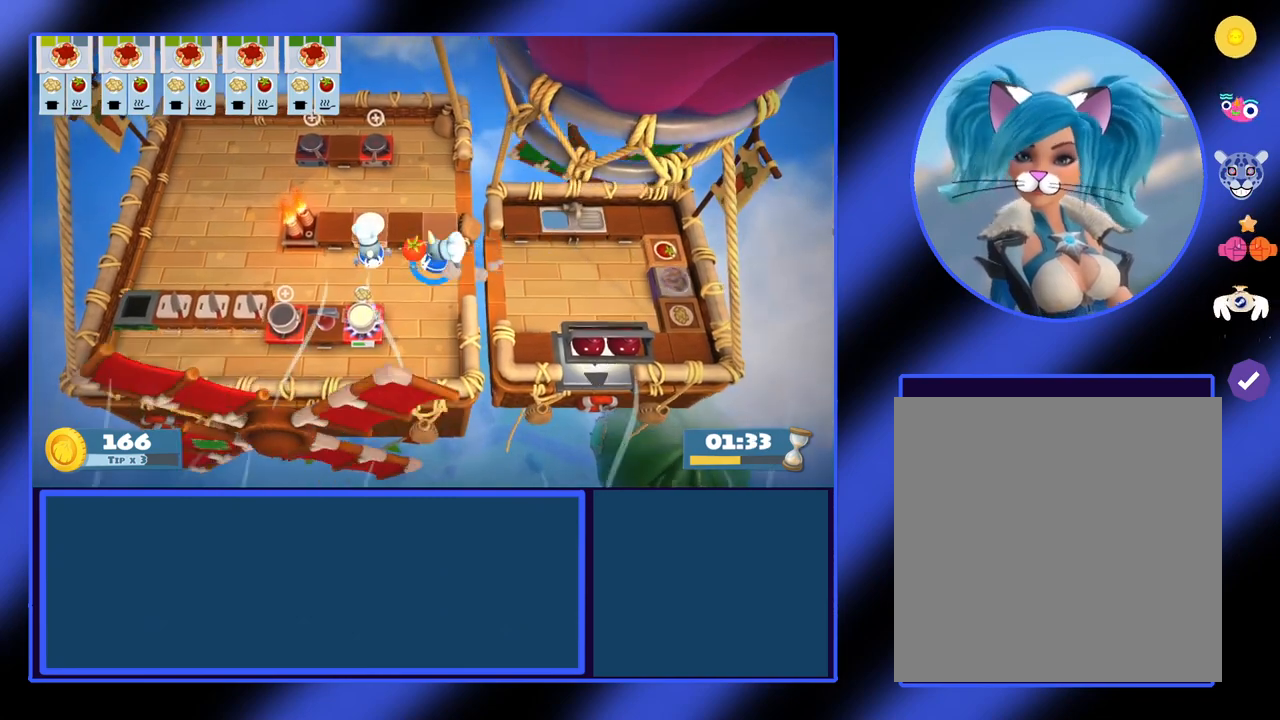
{"buttons": [], "left_stick": "down-left", "events": [[267, "left_stick", "down-left"]]}
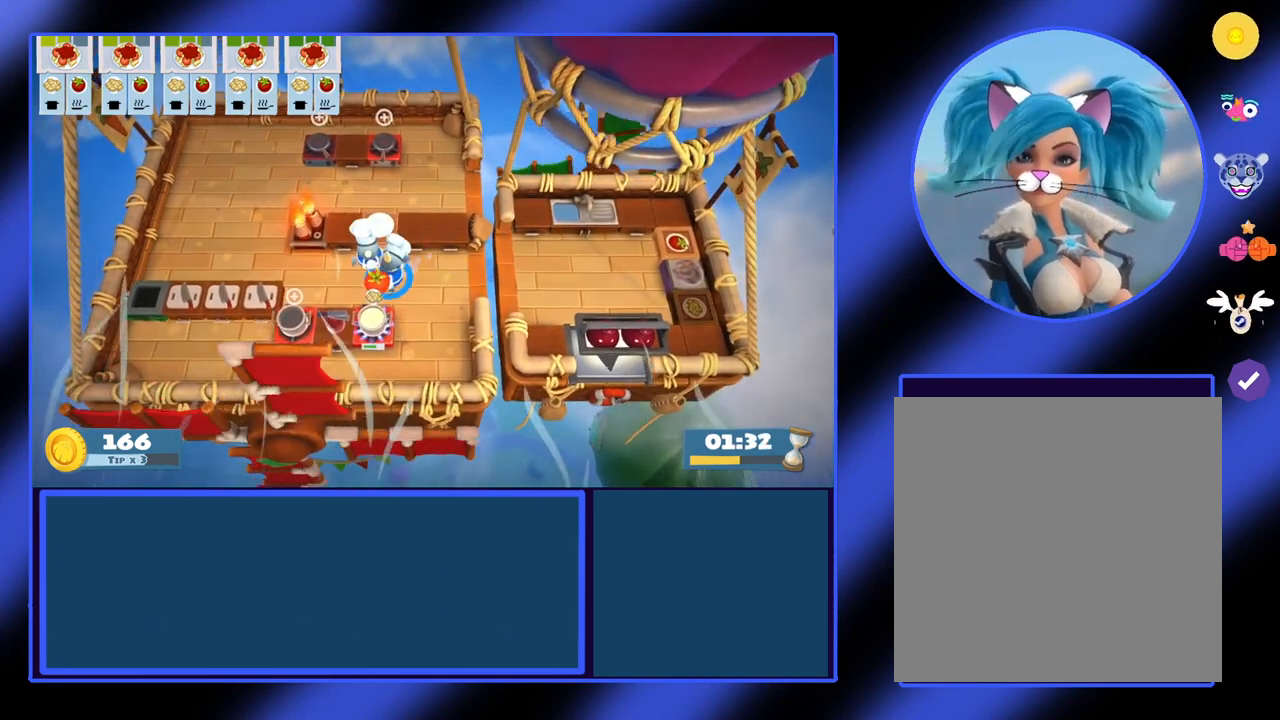
{"buttons": [], "left_stick": "left", "events": [[133, "left_stick", "left"]]}
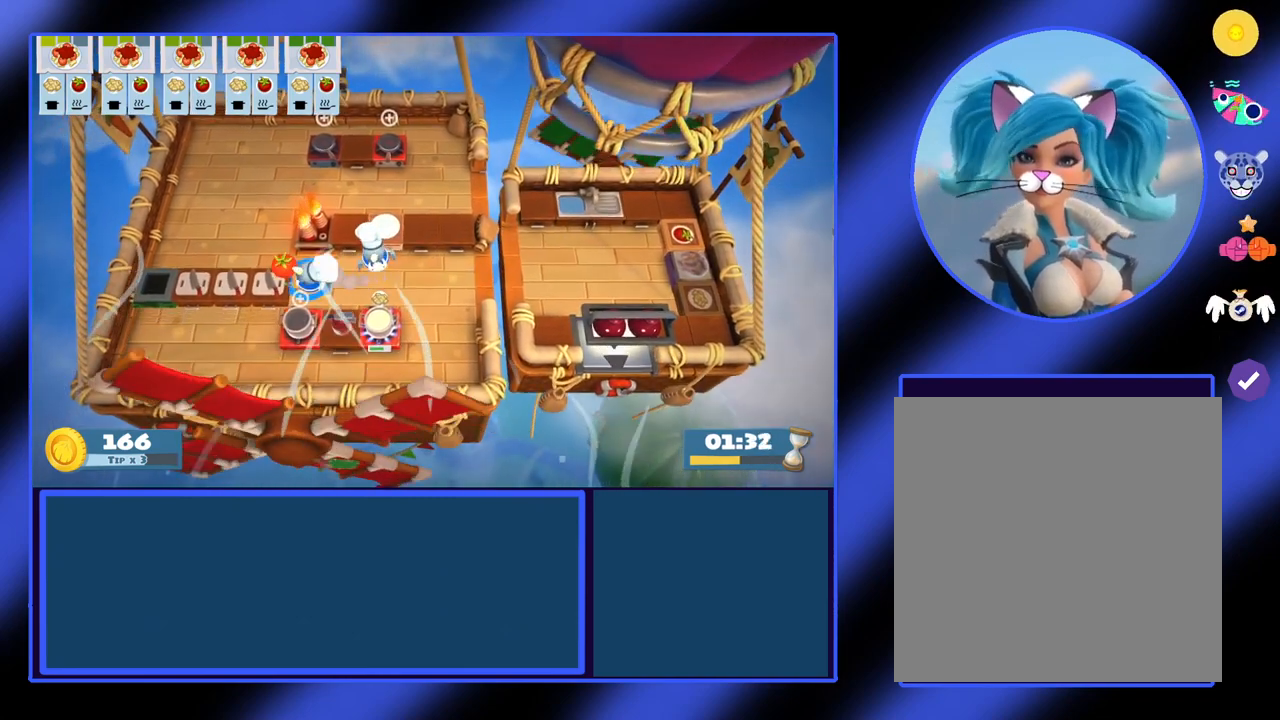
{"buttons": [], "left_stick": "down-left", "events": [[400, "left_stick", "down-left"]]}
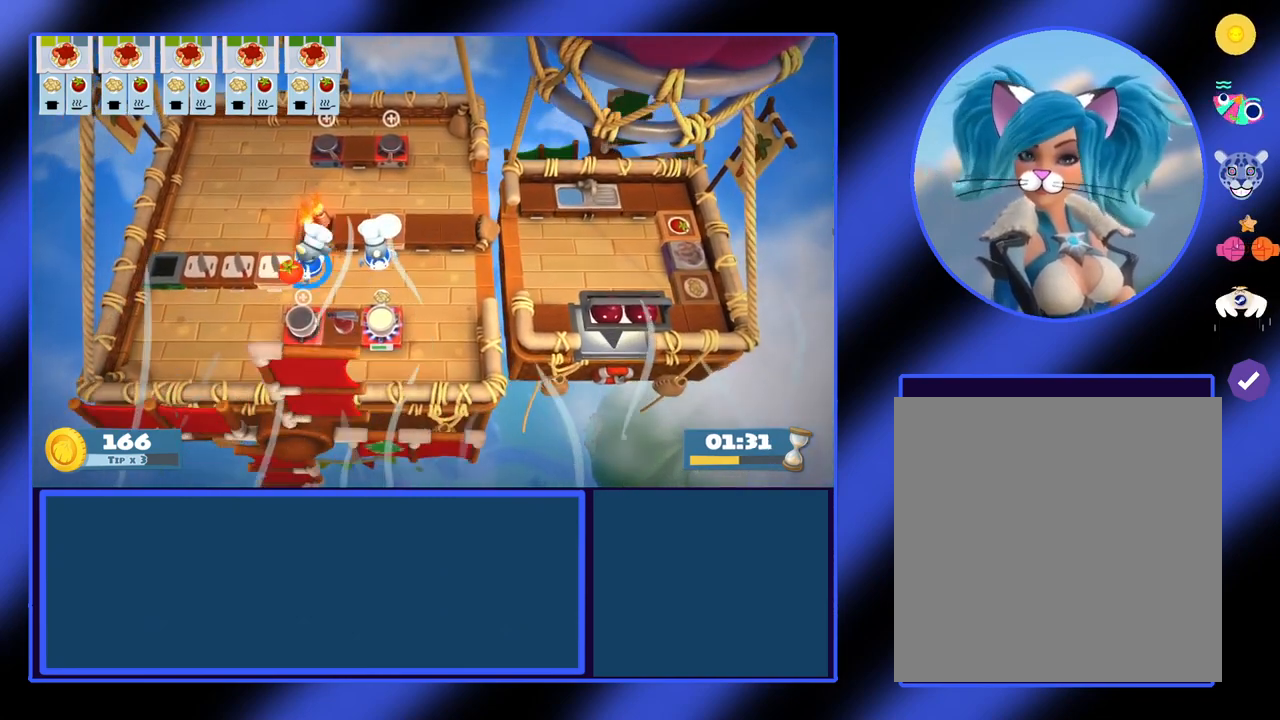
{"buttons": [], "left_stick": "up", "events": [[267, "left_stick", "left"], [400, "left_stick", "up-left"], [500, "left_stick", "up"]]}
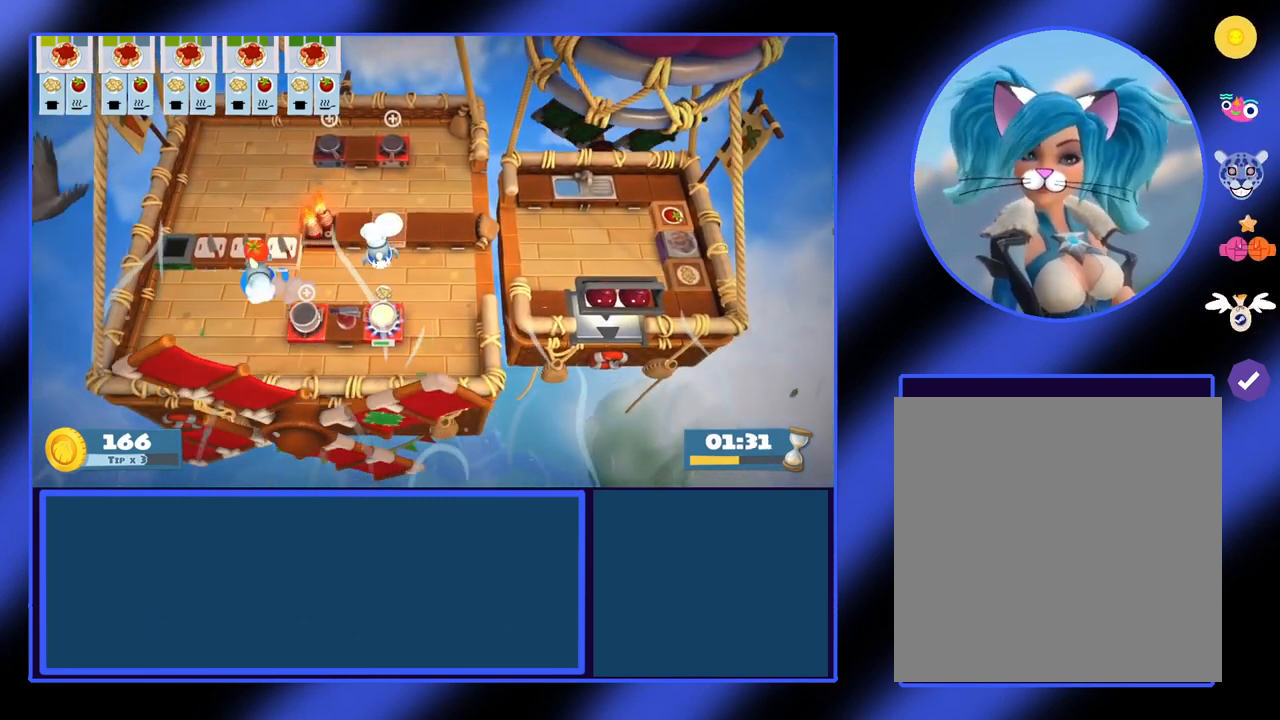
{"buttons": [], "left_stick": "up", "events": [[100, "A", "down"], [233, "A", "up"], [333, "X", "down"], [467, "X", "up"]]}
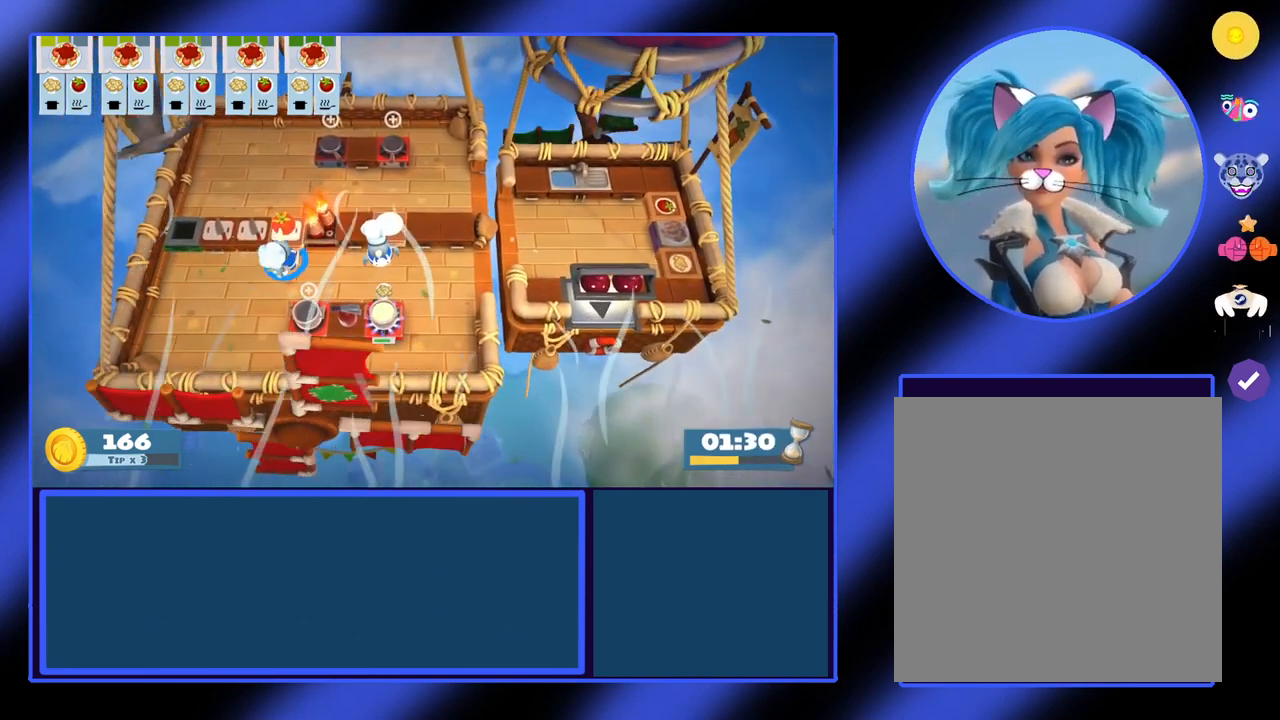
{"buttons": [], "left_stick": "up", "events": []}